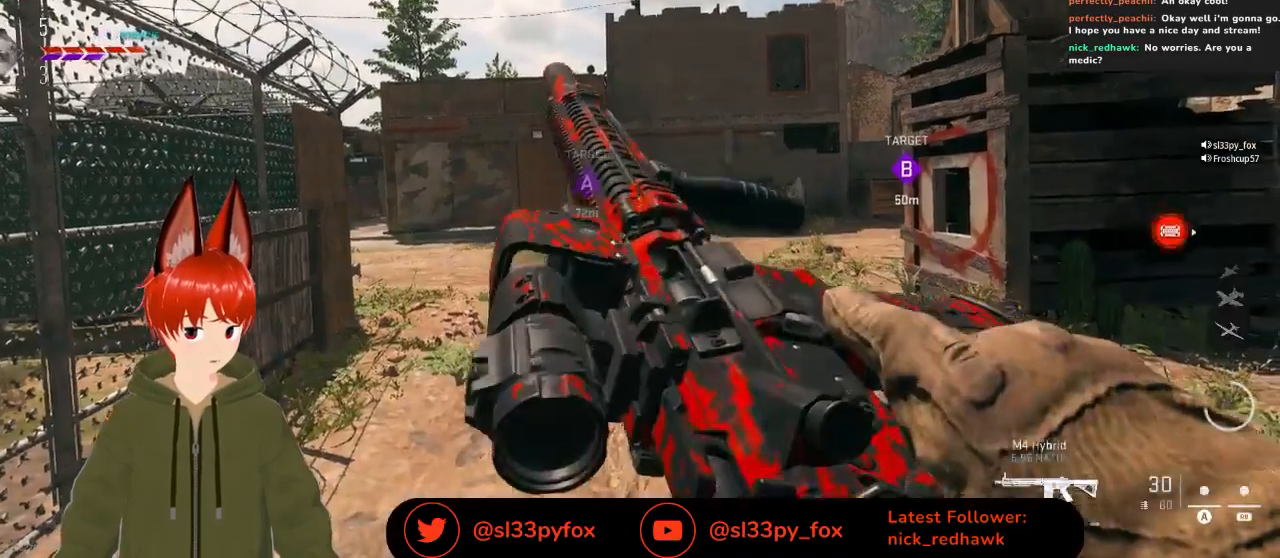
Gameplay with a controller (Xbox layout); each line is a JSON object with the inputs held at the frame after it. "events" lists button and stick changes between this image and that frame as [ms after this image, input, new state], when the widget could be followed in between.
{"buttons": ["DPAD_LEFT"], "left_stick": "center", "right_stick": "center", "events": [[67, "START", "down"], [200, "START", "up"], [400, "A", "down"], [500, "A", "up"], [500, "DPAD_LEFT", "down"]]}
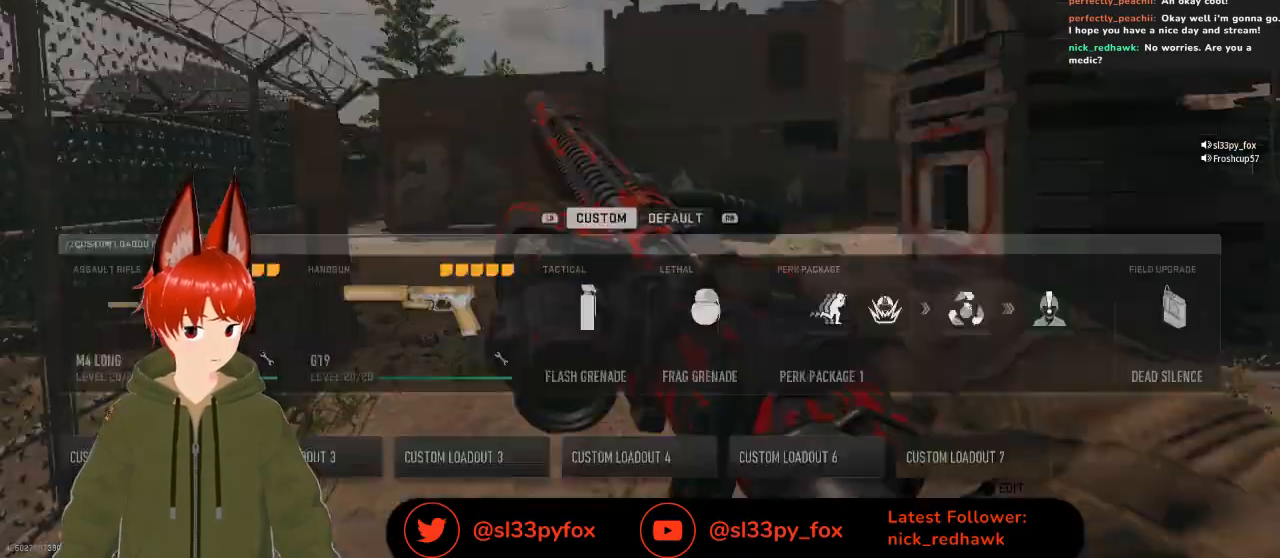
{"buttons": ["DPAD_LEFT"], "left_stick": "center", "right_stick": "center", "events": [[67, "DPAD_LEFT", "up"], [167, "DPAD_LEFT", "down"], [333, "DPAD_LEFT", "up"], [400, "DPAD_LEFT", "down"]]}
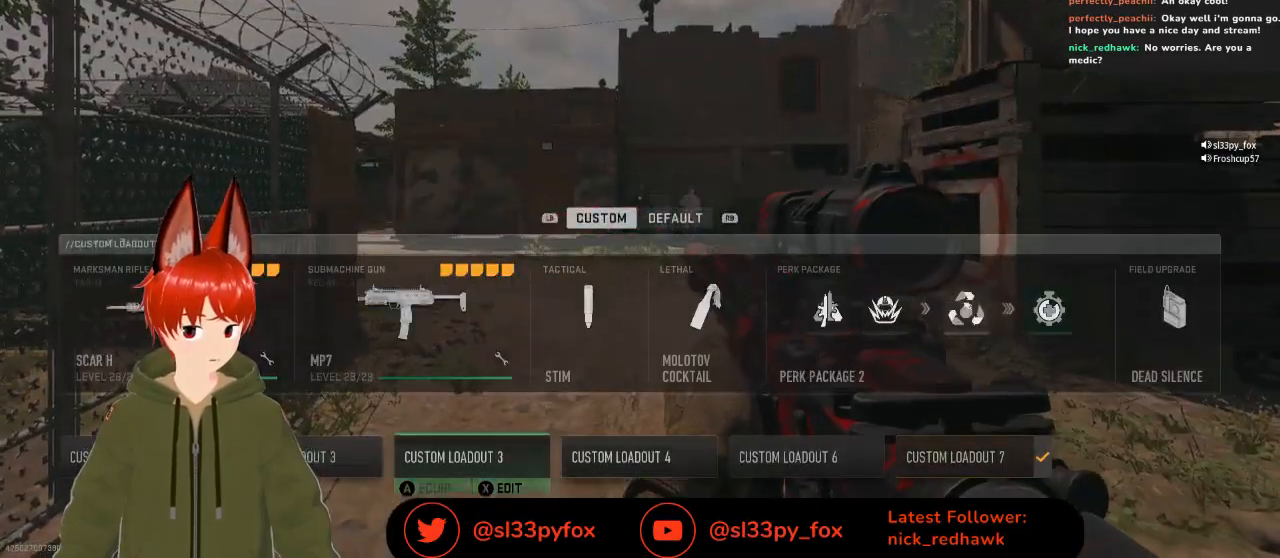
{"buttons": [], "left_stick": "center", "right_stick": "center", "events": [[100, "DPAD_LEFT", "up"], [167, "DPAD_LEFT", "down"], [233, "DPAD_LEFT", "up"], [267, "DPAD_LEFT", "down"], [367, "DPAD_LEFT", "up"]]}
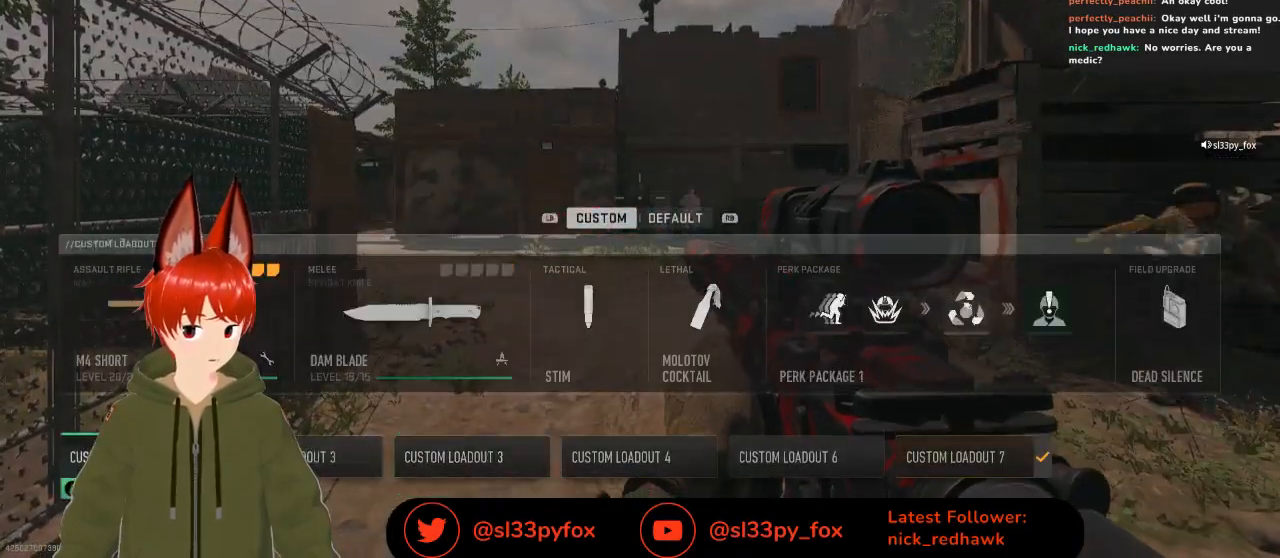
{"buttons": [], "left_stick": "center", "right_stick": "center", "events": [[400, "A", "down"], [467, "A", "up"]]}
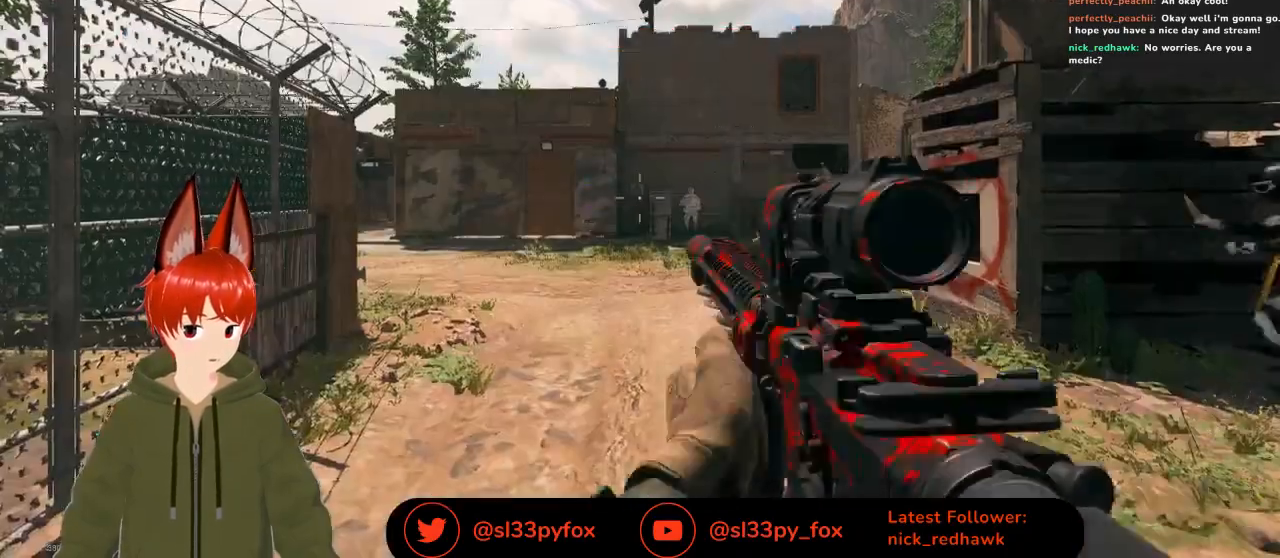
{"buttons": [], "left_stick": "up", "right_stick": "center", "events": [[167, "left_stick", "up"], [433, "Y", "down"], [500, "Y", "up"]]}
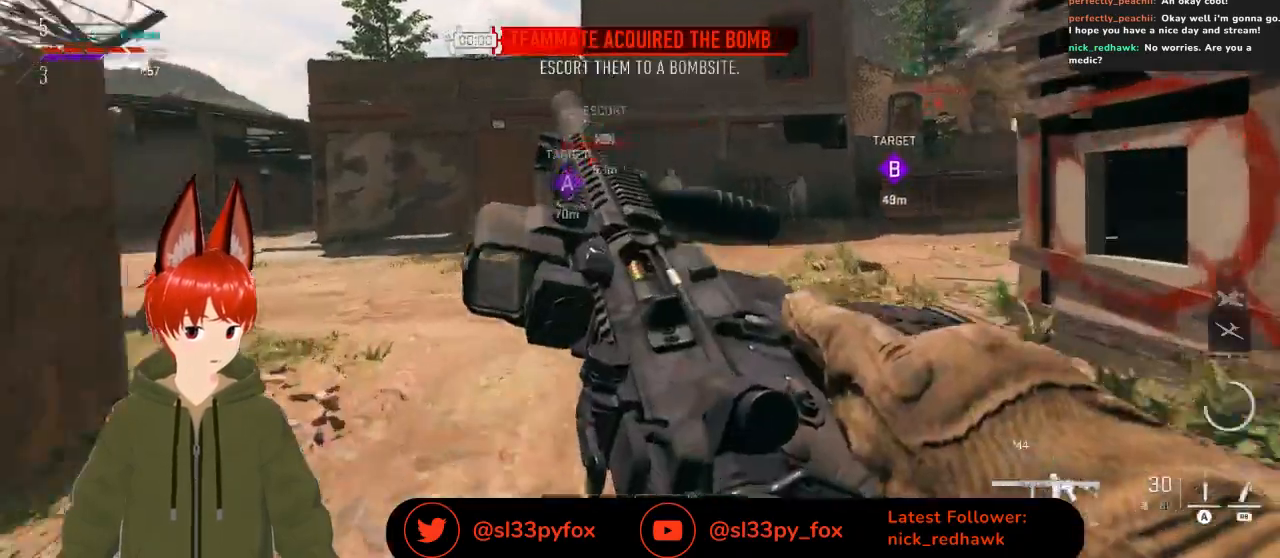
{"buttons": [], "left_stick": "up-right", "right_stick": "center", "events": [[267, "right_stick", "right"], [333, "left_stick", "up-right"], [433, "right_stick", "center"]]}
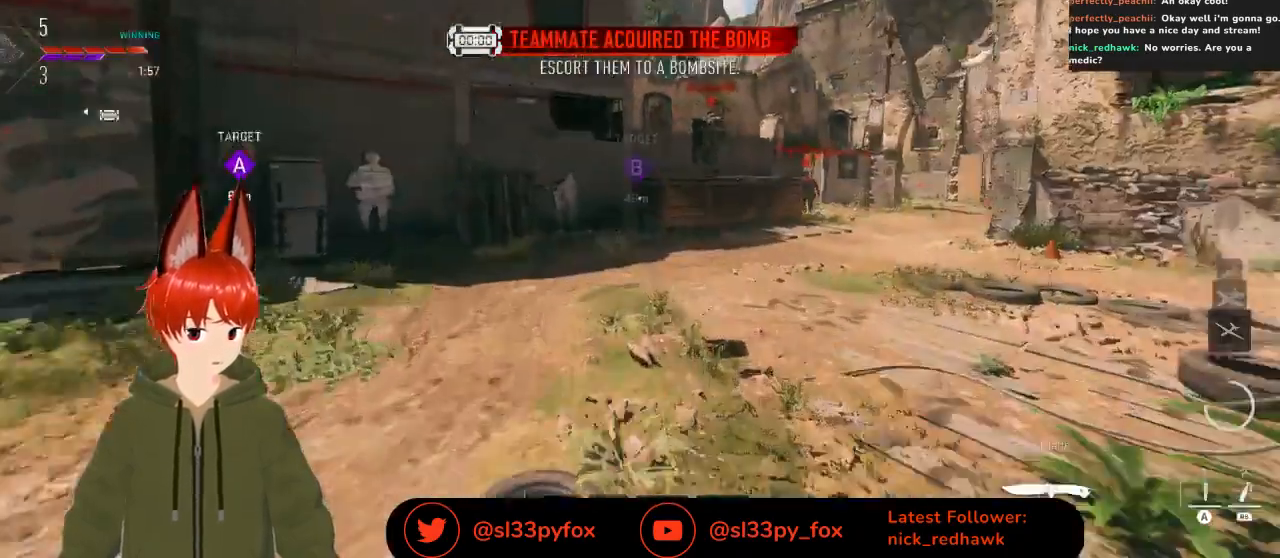
{"buttons": ["START"], "left_stick": "up", "right_stick": "center", "events": [[67, "right_stick", "right"], [267, "right_stick", "center"], [300, "left_stick", "up"], [433, "START", "down"]]}
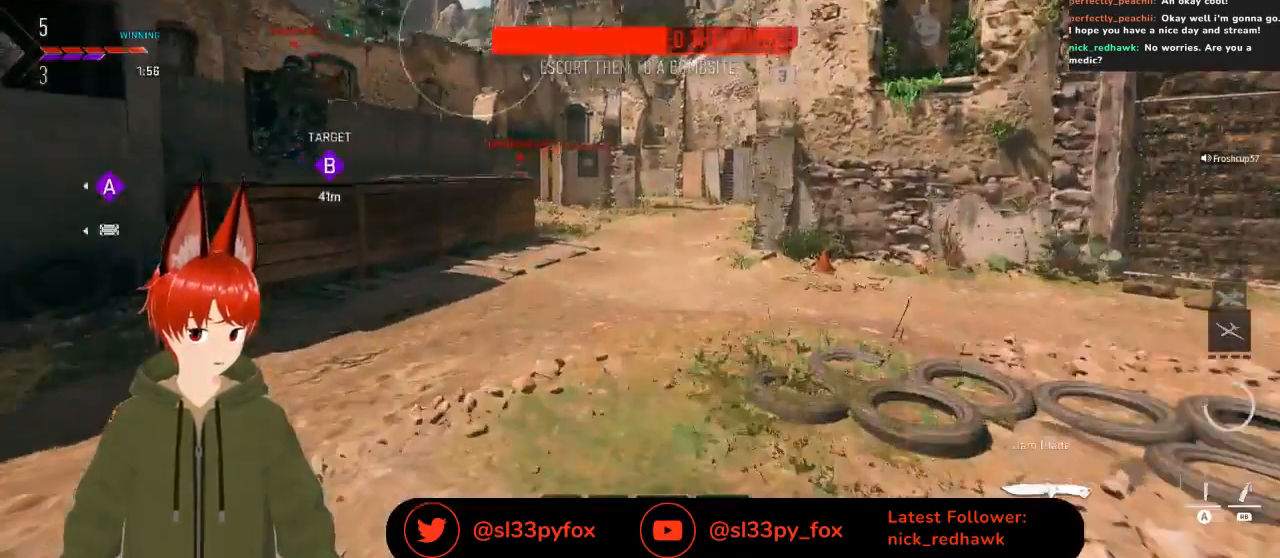
{"buttons": [], "left_stick": "center", "right_stick": "center", "events": [[33, "START", "up"], [200, "left_stick", "center"], [267, "A", "down"], [367, "A", "up"]]}
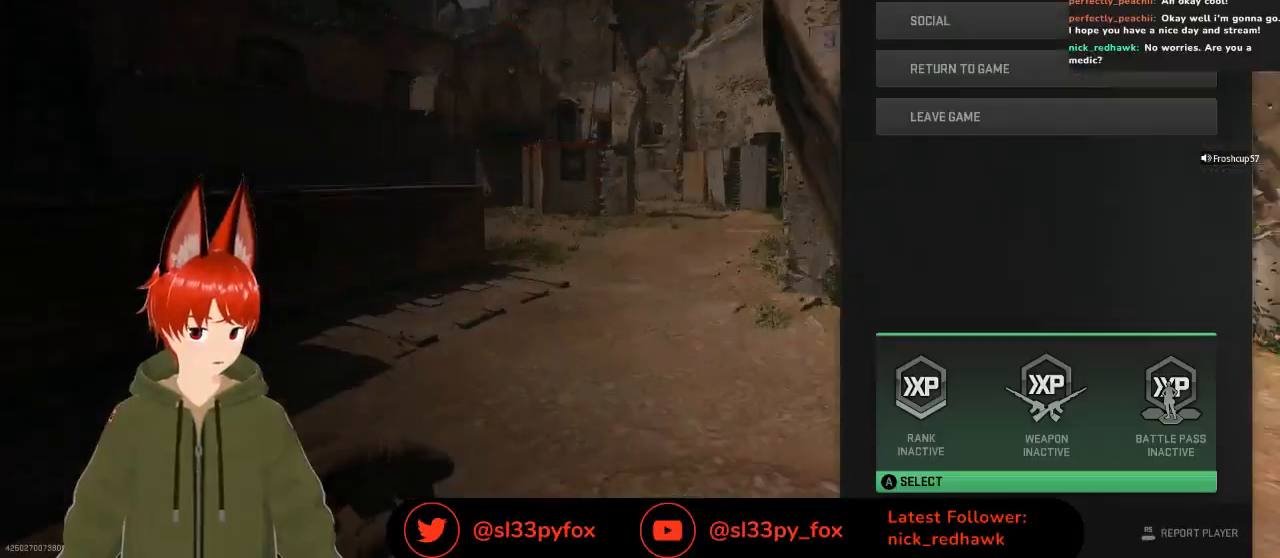
{"buttons": ["B"], "left_stick": "center", "right_stick": "center", "events": [[500, "B", "down"]]}
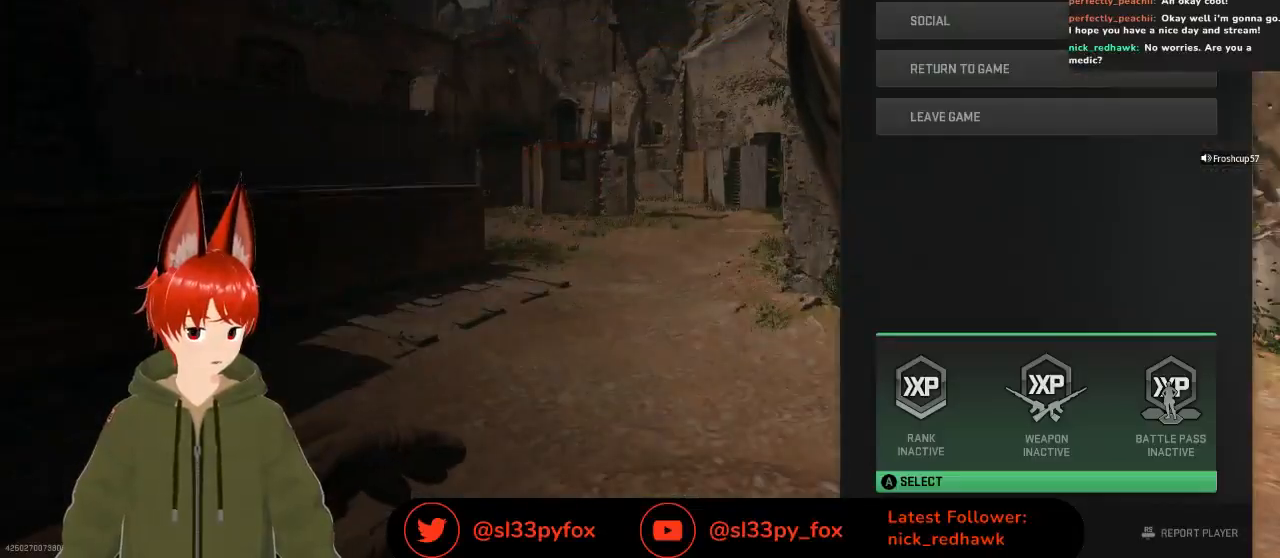
{"buttons": ["START"], "left_stick": "center", "right_stick": "center", "events": [[100, "B", "up"], [500, "START", "down"]]}
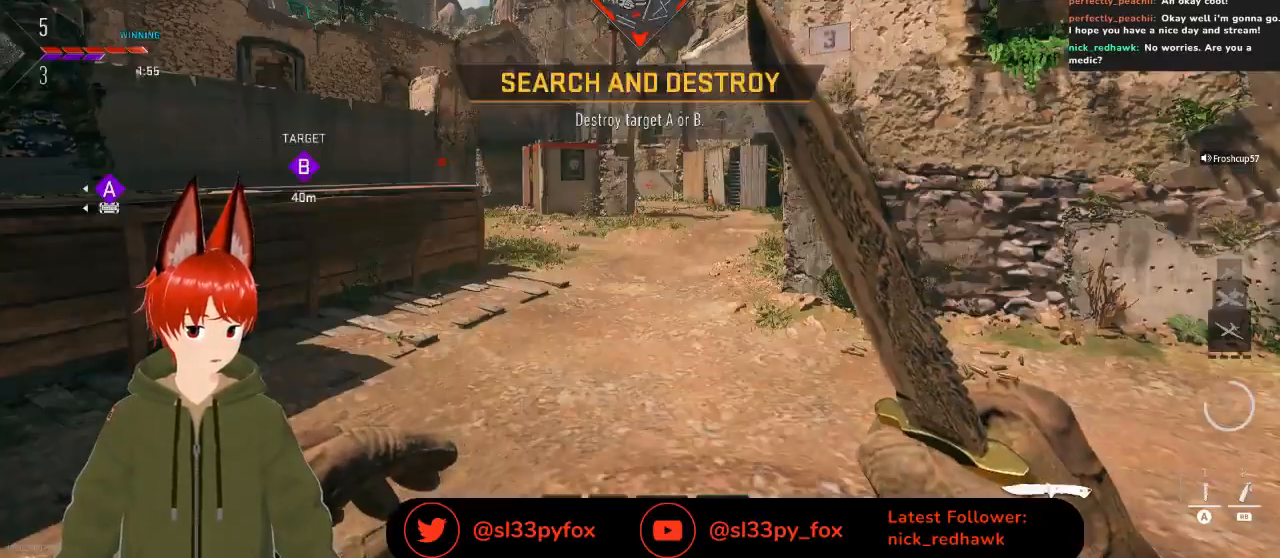
{"buttons": [], "left_stick": "center", "right_stick": "center", "events": [[100, "START", "up"], [300, "A", "down"], [433, "A", "up"]]}
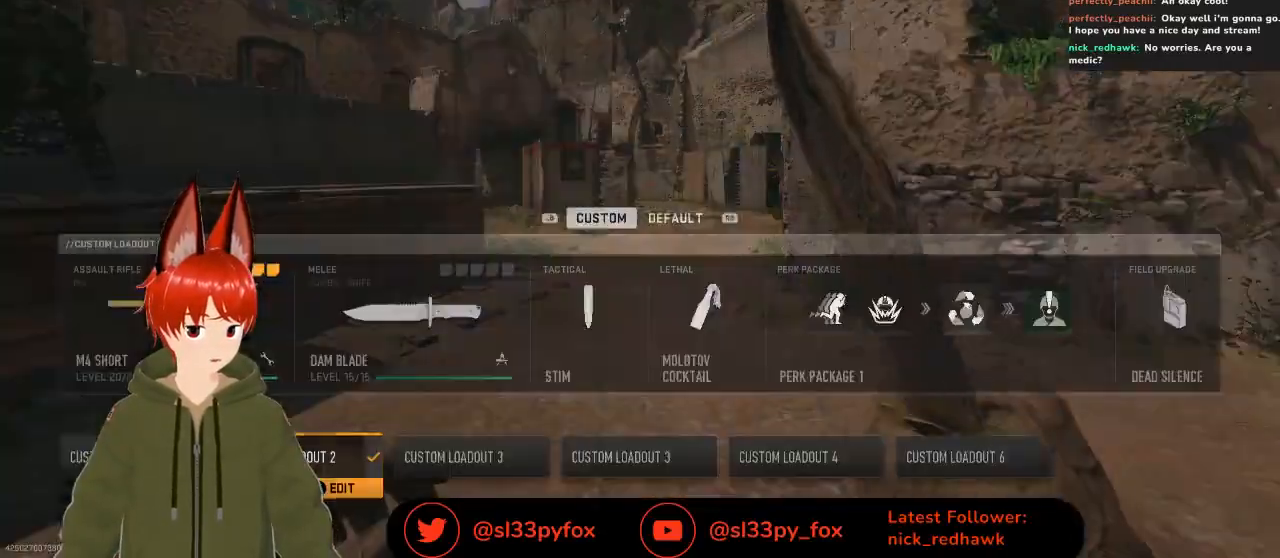
{"buttons": [], "left_stick": "center", "right_stick": "center", "events": [[333, "A", "down"], [433, "A", "up"]]}
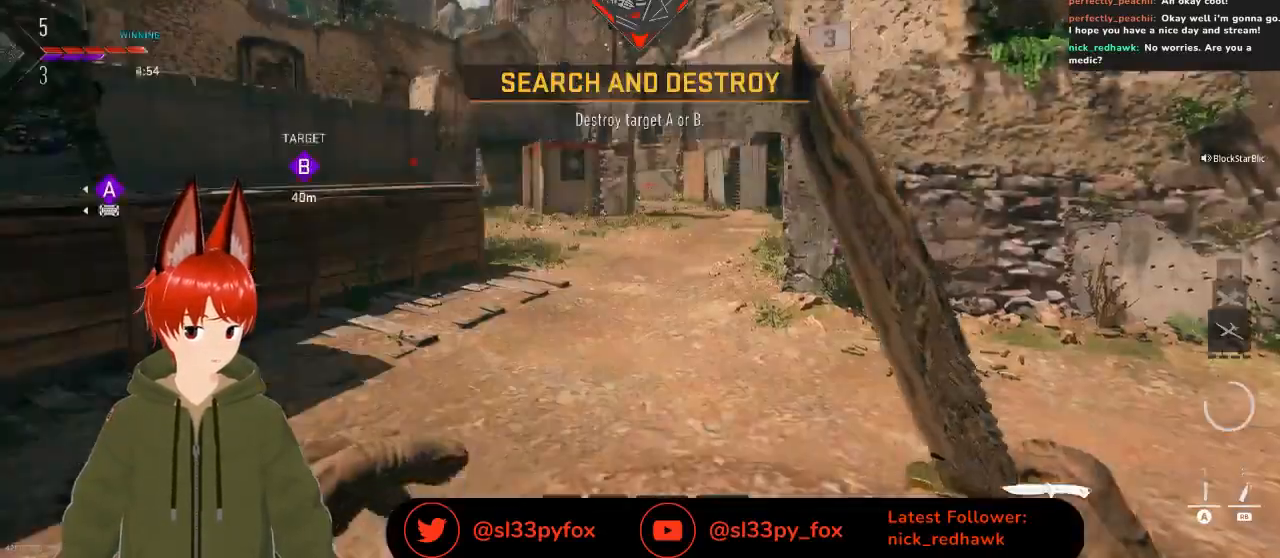
{"buttons": [], "left_stick": "up", "right_stick": "center", "events": [[33, "left_stick", "up"]]}
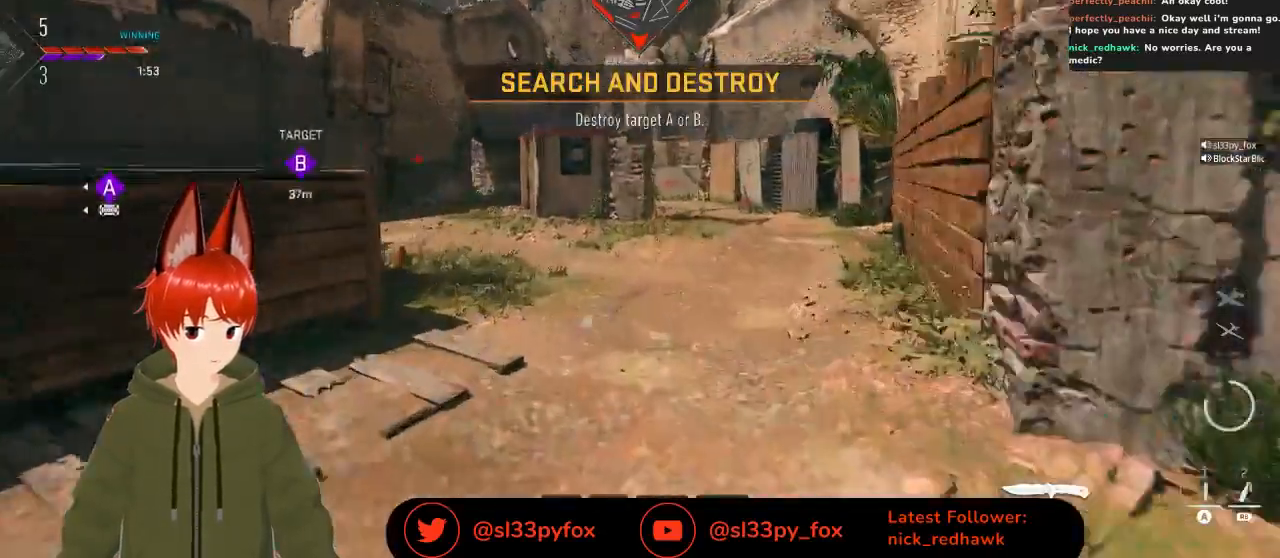
{"buttons": [], "left_stick": "up", "right_stick": "center", "events": []}
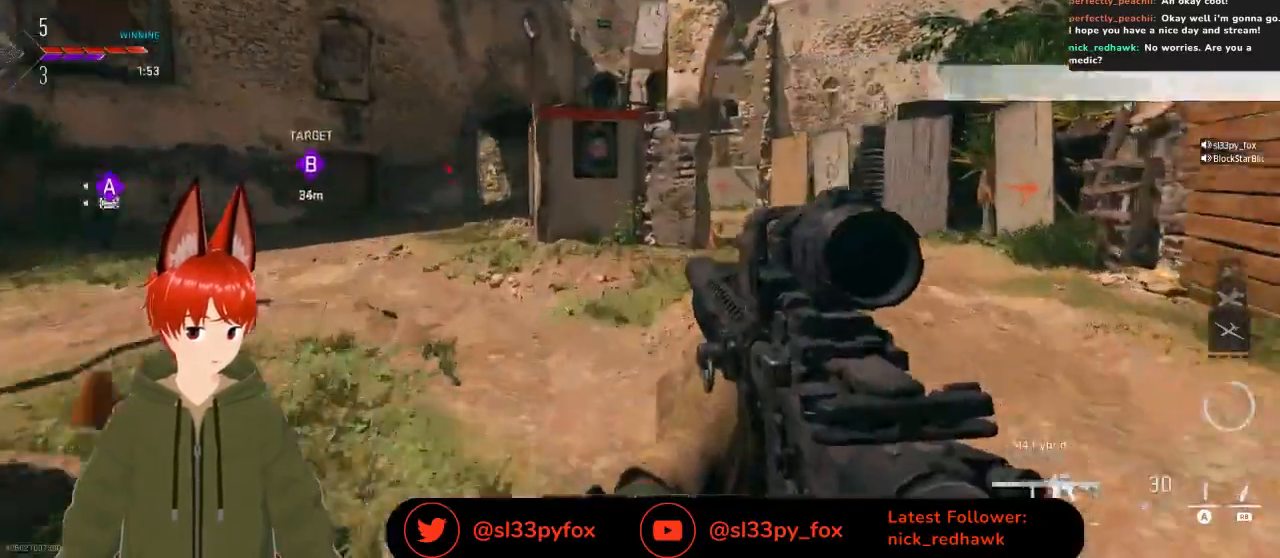
{"buttons": [], "left_stick": "up", "right_stick": "center", "events": [[100, "right_stick", "left"], [300, "right_stick", "center"]]}
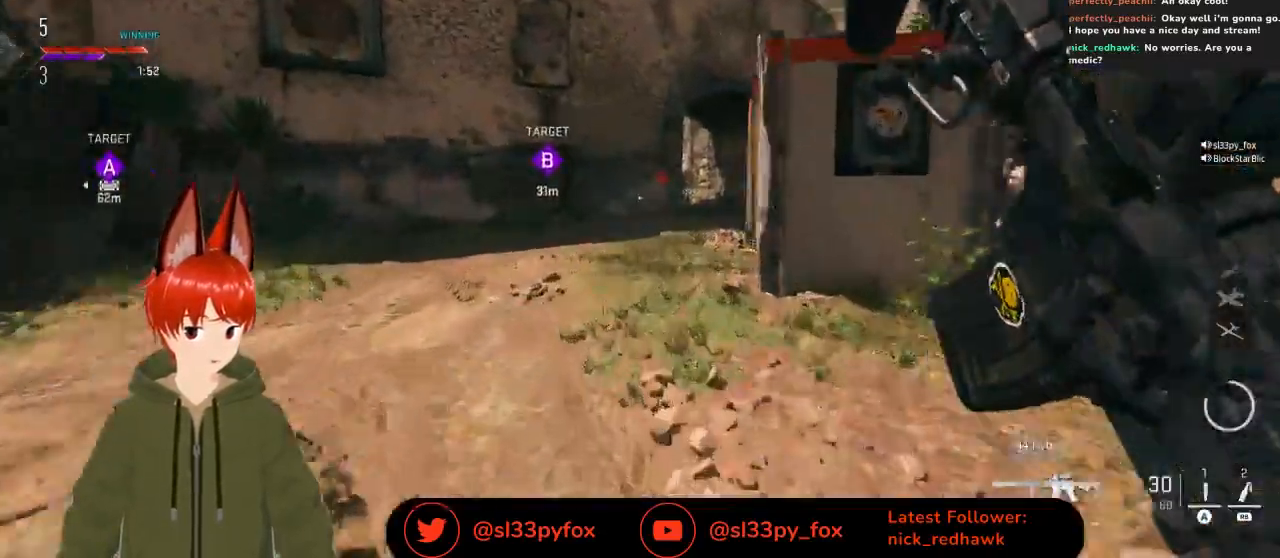
{"buttons": [], "left_stick": "up", "right_stick": "center", "events": []}
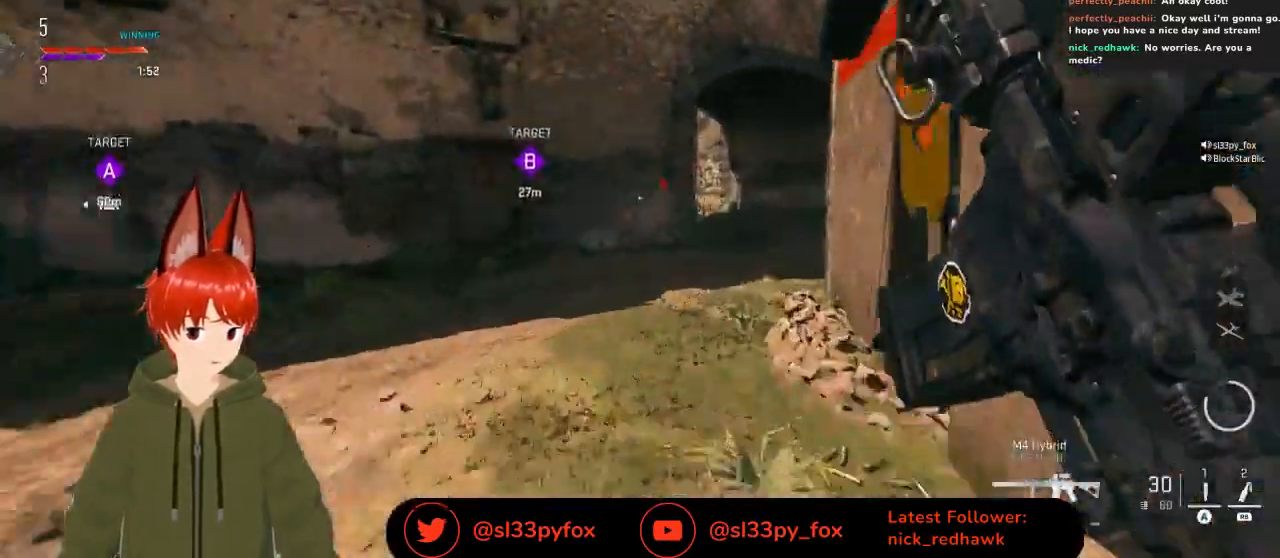
{"buttons": ["R3"], "left_stick": "up", "right_stick": "center", "events": [[133, "right_stick", "up-right"], [400, "right_stick", "center"], [433, "R3", "down"]]}
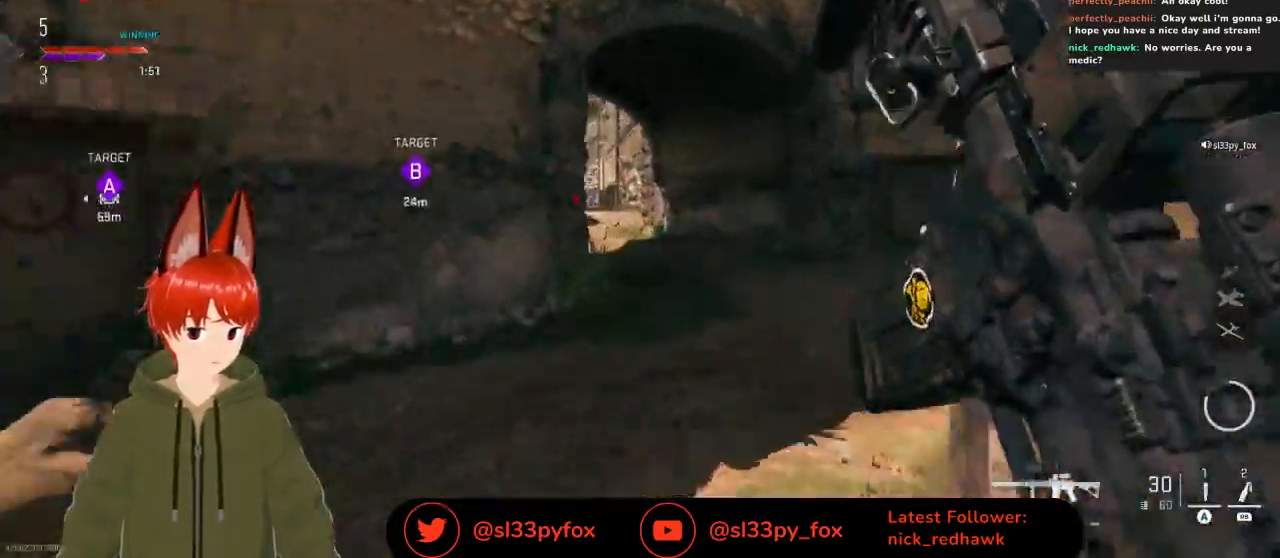
{"buttons": [], "left_stick": "up", "right_stick": "left", "events": [[33, "R3", "up"], [300, "right_stick", "left"]]}
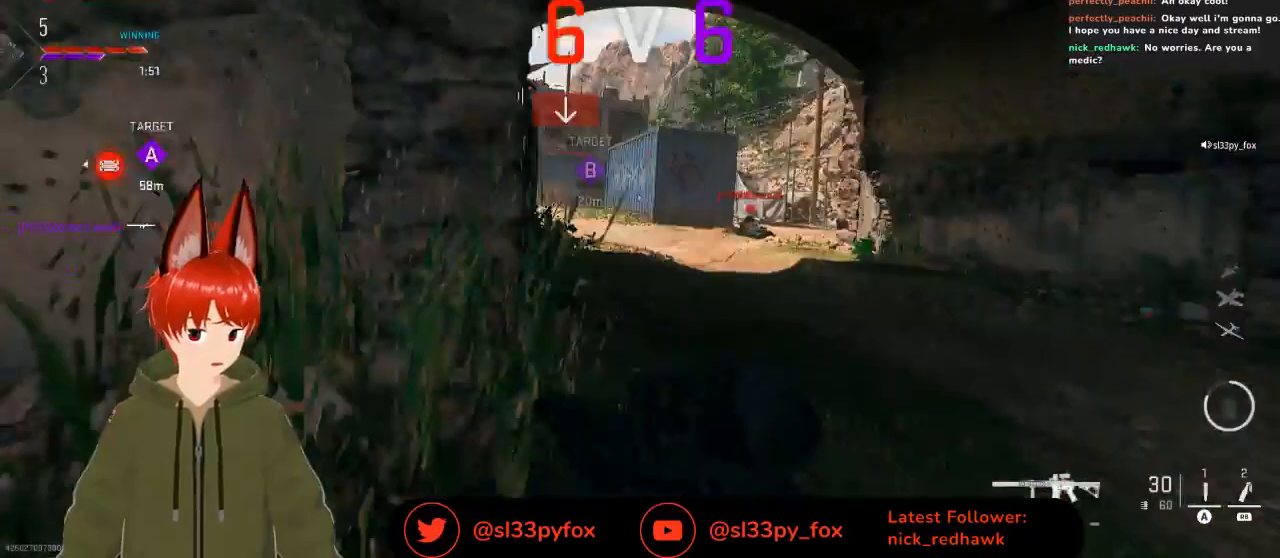
{"buttons": [], "left_stick": "up", "right_stick": "center", "events": [[467, "right_stick", "center"]]}
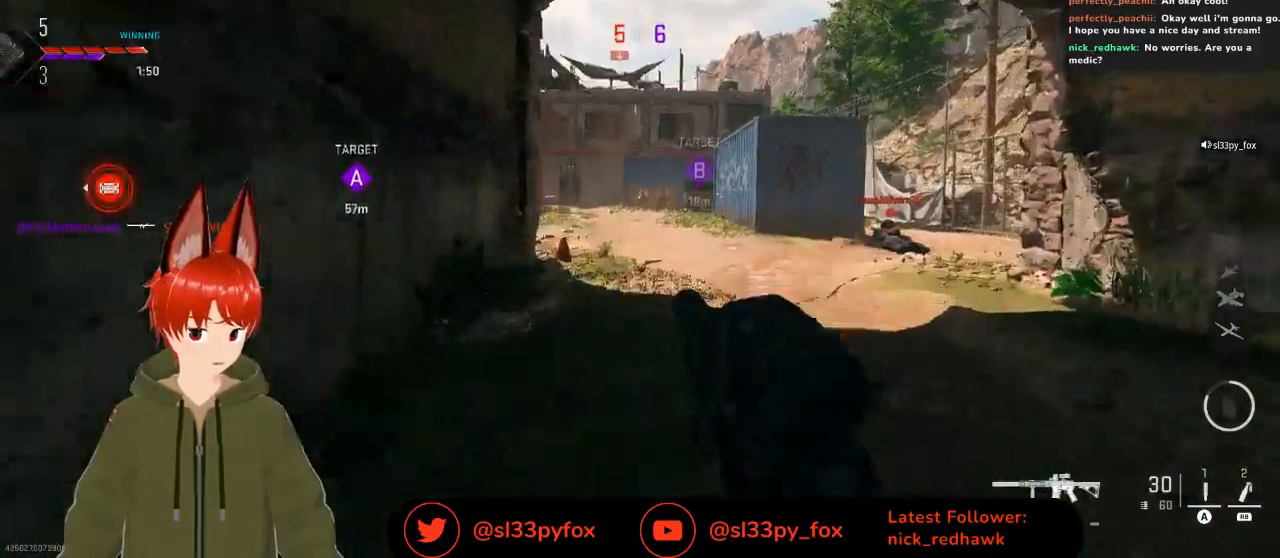
{"buttons": [], "left_stick": "up-left", "right_stick": "center", "events": [[67, "L1", "down"], [100, "L1", "up"], [400, "left_stick", "up-left"]]}
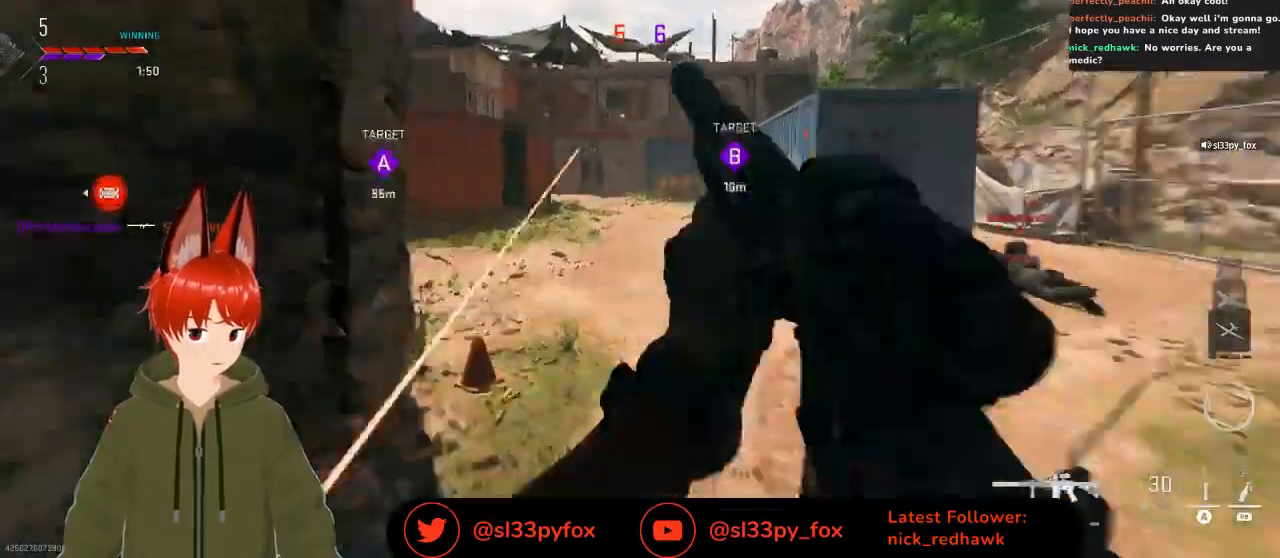
{"buttons": [], "left_stick": "up-left", "right_stick": "left", "events": [[467, "right_stick", "left"]]}
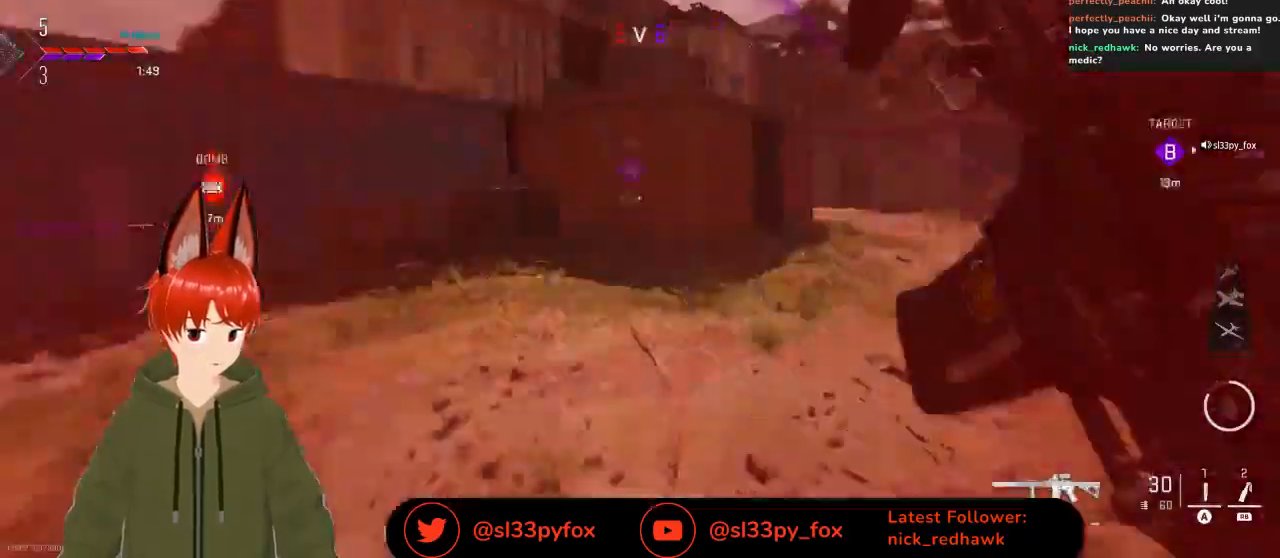
{"buttons": [], "left_stick": "up-left", "right_stick": "center", "events": [[100, "L1", "down"], [133, "right_stick", "up-left"], [200, "L1", "up"], [233, "right_stick", "center"]]}
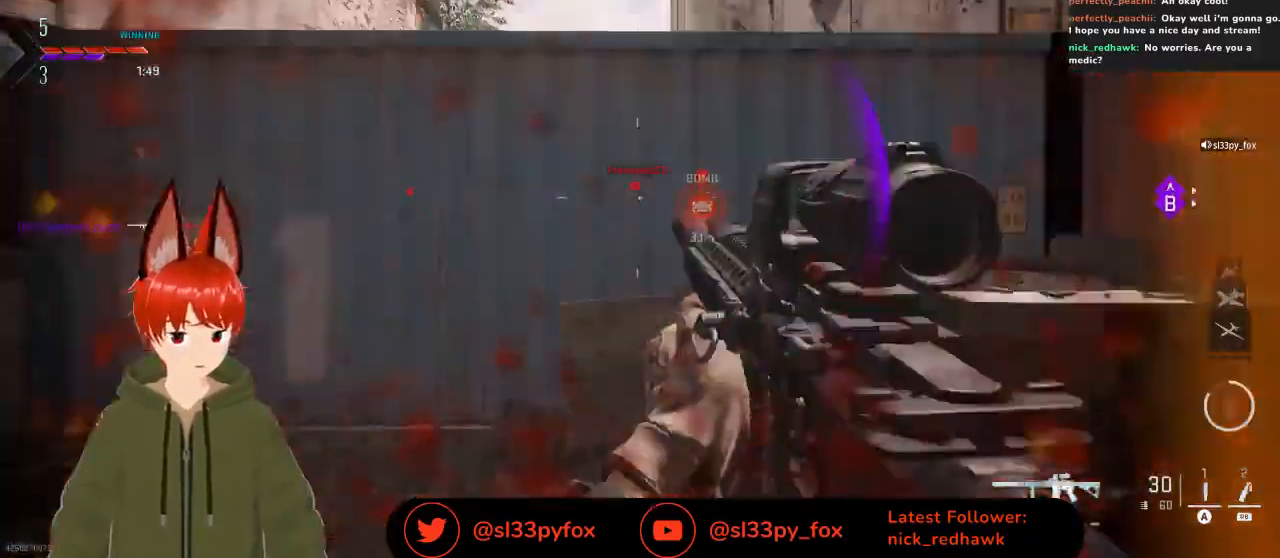
{"buttons": [], "left_stick": "left", "right_stick": "right", "events": [[67, "A", "down"], [133, "A", "up"], [300, "right_stick", "right"], [433, "left_stick", "left"]]}
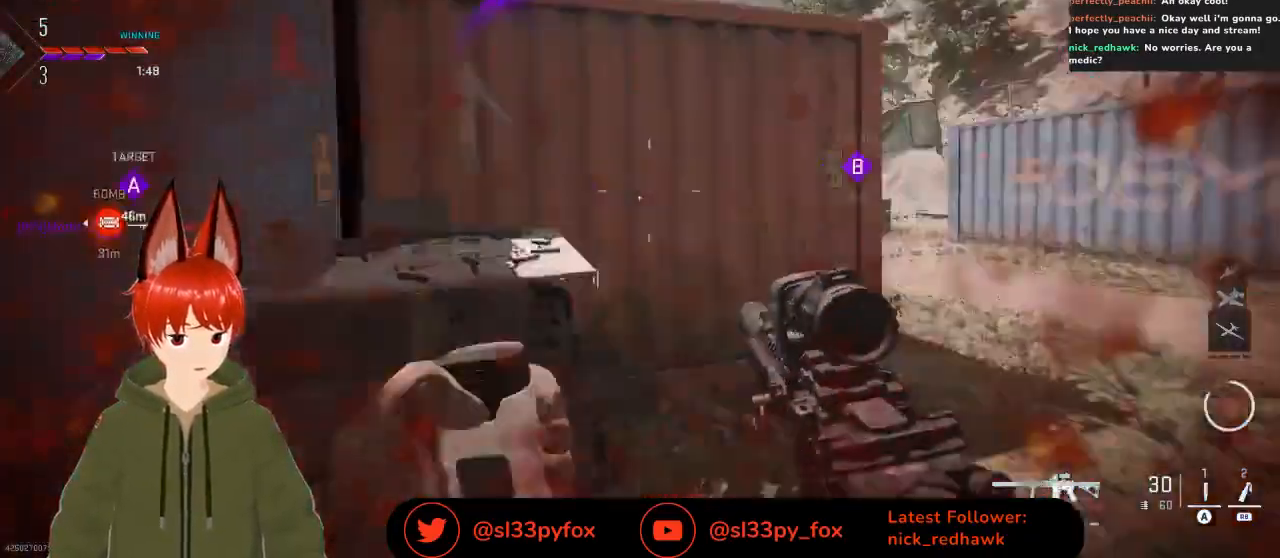
{"buttons": [], "left_stick": "down", "right_stick": "up", "events": [[33, "right_stick", "center"], [200, "left_stick", "center"], [467, "left_stick", "down"], [467, "right_stick", "up"]]}
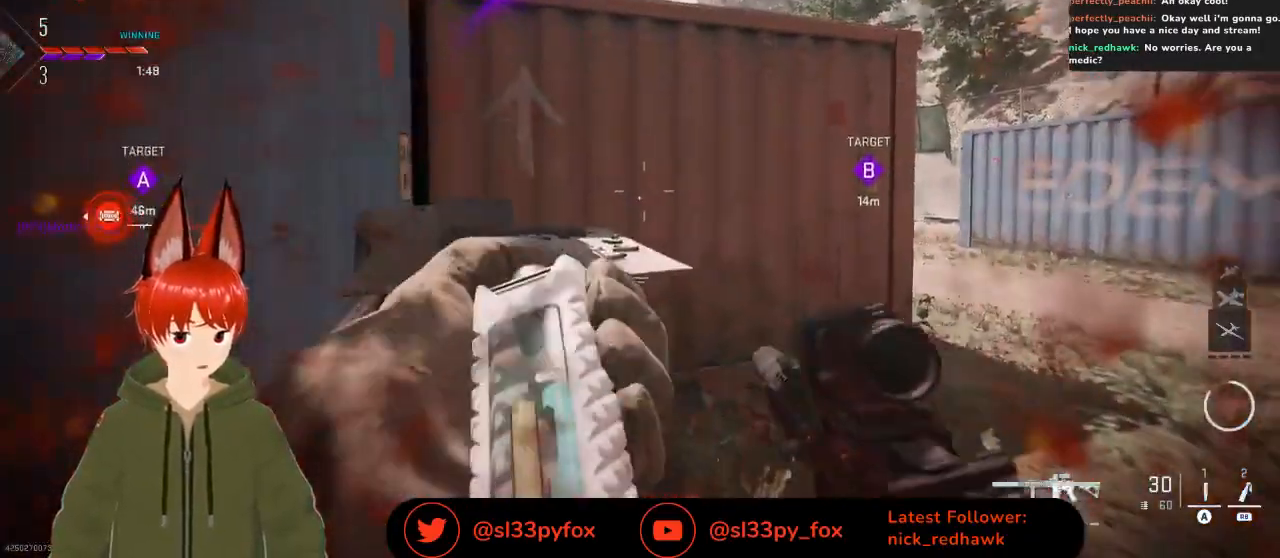
{"buttons": [], "left_stick": "down", "right_stick": "up", "events": []}
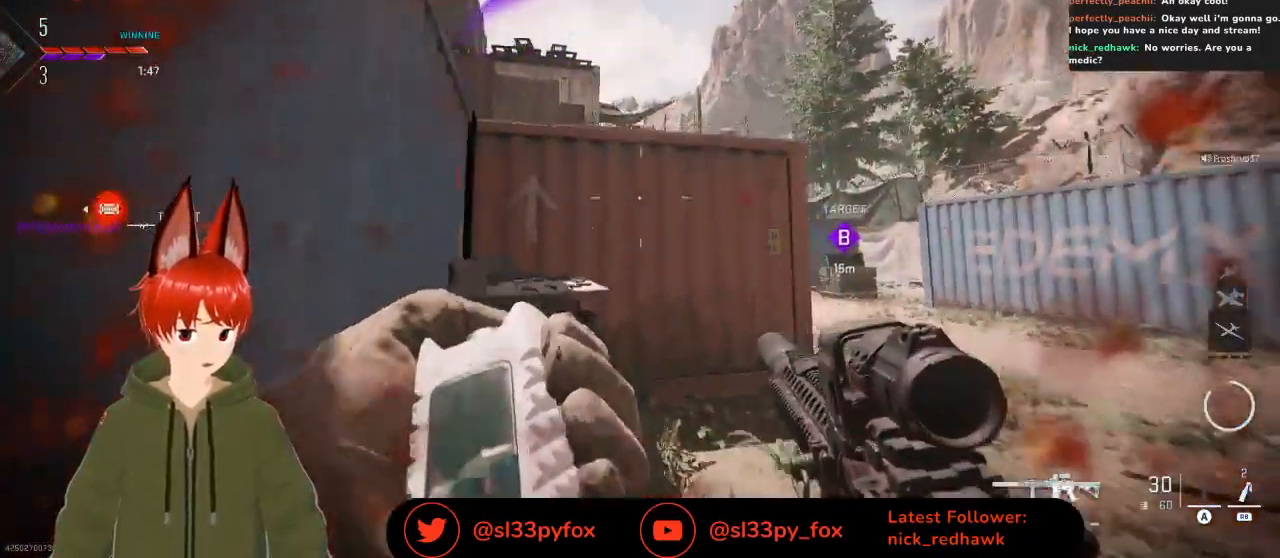
{"buttons": [], "left_stick": "center", "right_stick": "center", "events": [[133, "R1", "down"], [233, "left_stick", "center"], [267, "R1", "up"], [367, "right_stick", "center"]]}
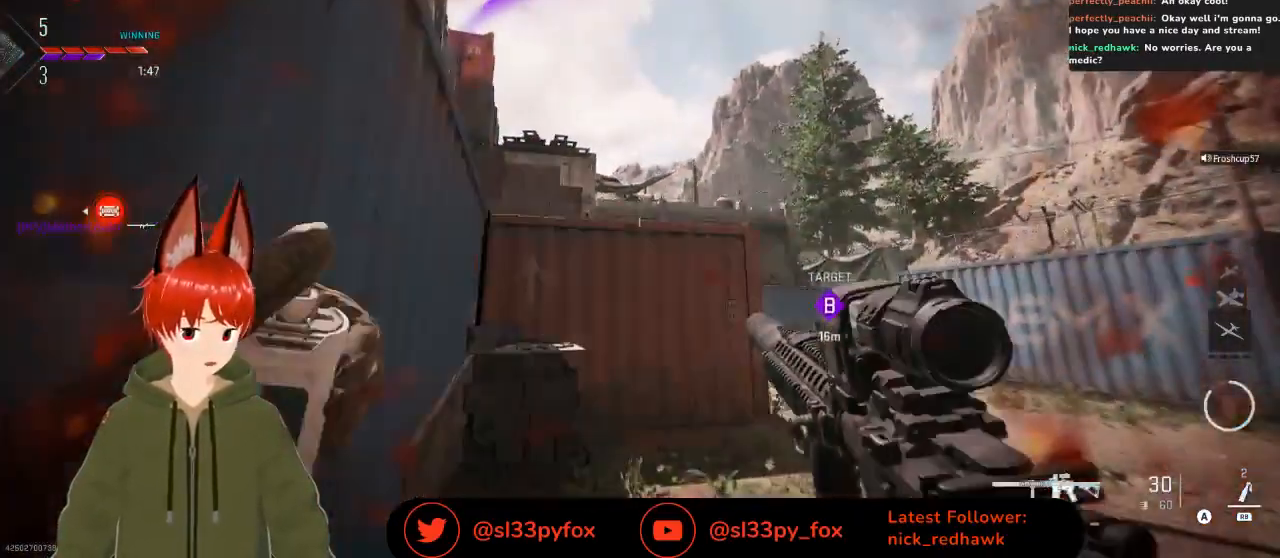
{"buttons": [], "left_stick": "center", "right_stick": "center", "events": [[33, "right_stick", "up"], [233, "R1", "down"], [233, "right_stick", "center"], [333, "R1", "up"], [333, "left_stick", "up-right"], [467, "left_stick", "center"]]}
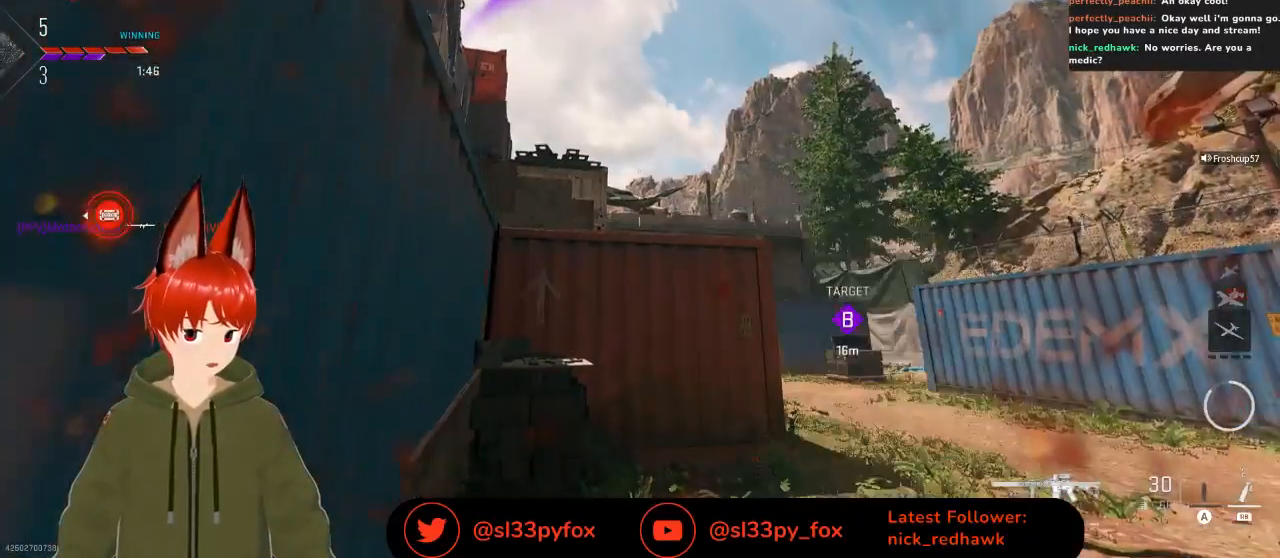
{"buttons": [], "left_stick": "center", "right_stick": "center", "events": []}
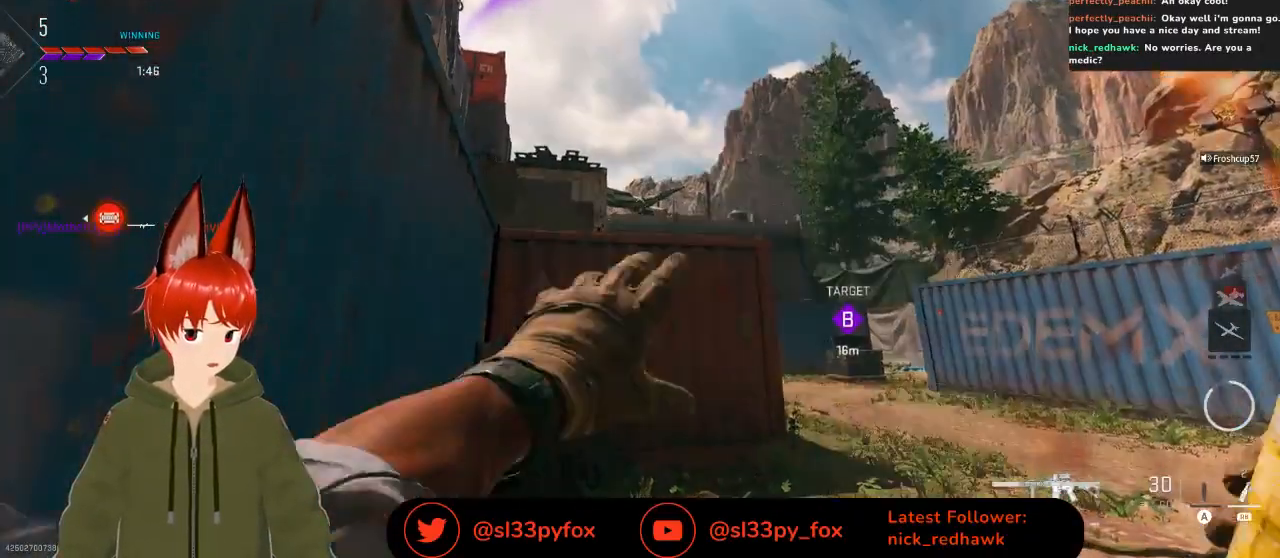
{"buttons": [], "left_stick": "up", "right_stick": "center", "events": [[133, "left_stick", "up"]]}
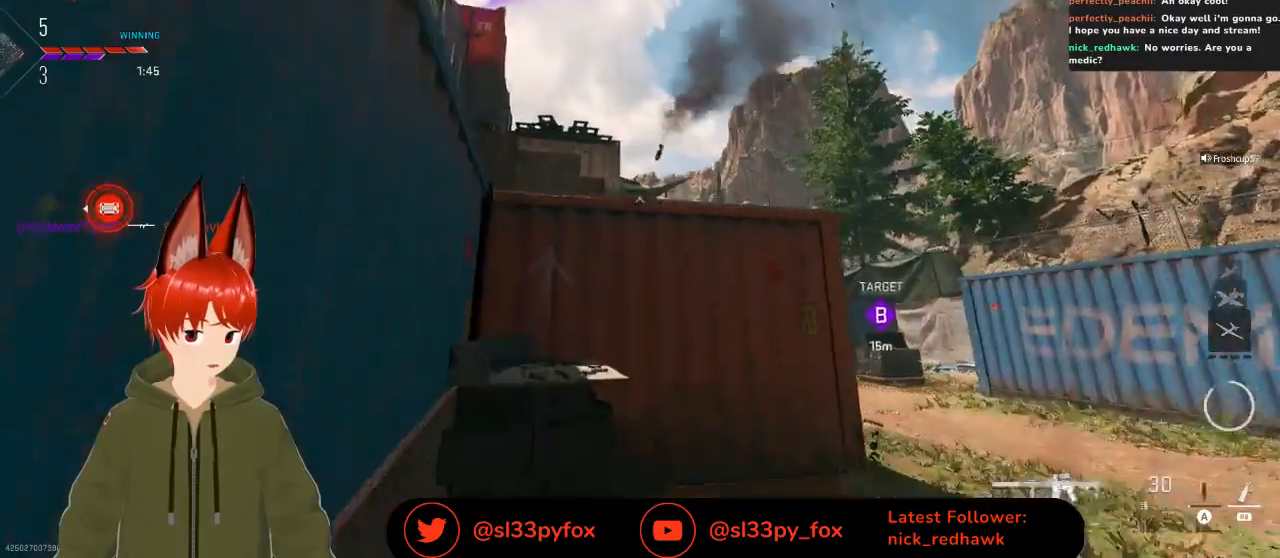
{"buttons": [], "left_stick": "right", "right_stick": "center", "events": [[67, "left_stick", "center"], [67, "right_stick", "down"], [233, "left_stick", "right"], [233, "right_stick", "center"]]}